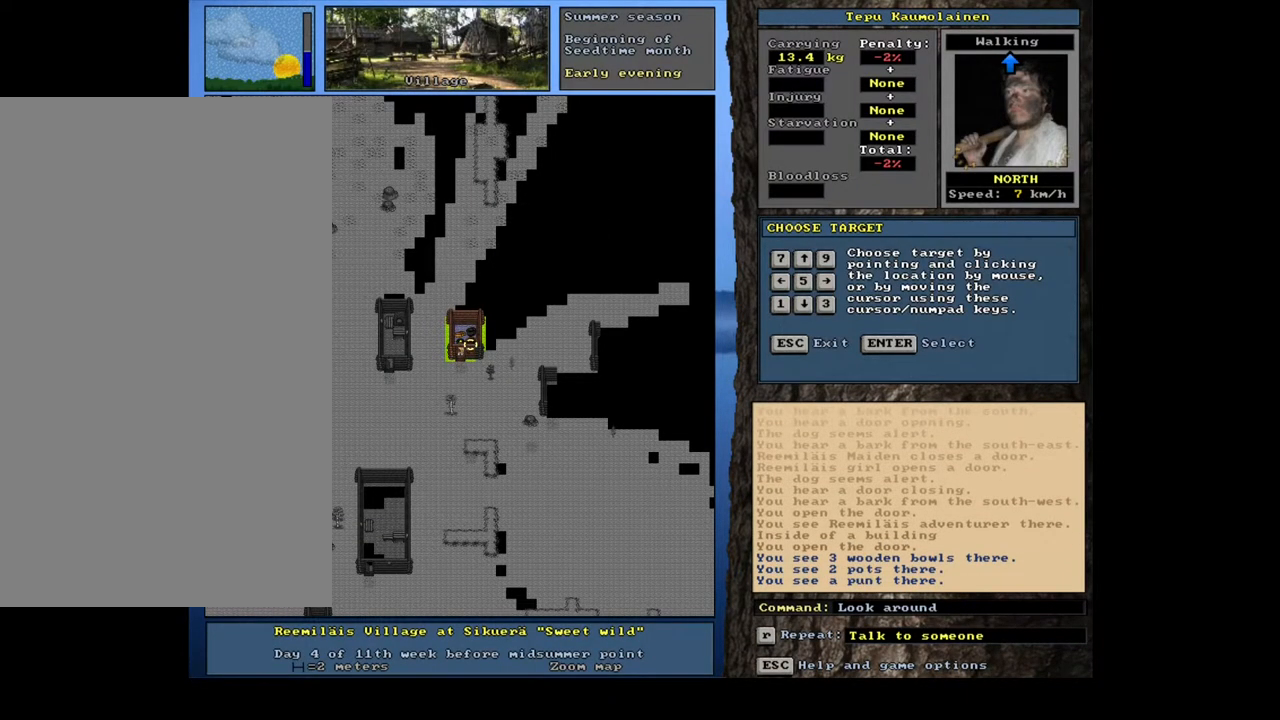
Gameplay with keyboard and mouse; each line is a JSON object with the keys and mouse buttons held at the frame after it. "events" lists presses ("down") and releases ("up") of ".", "/", "0", "1", "2", "3", "4", "5", "6", "7", "8", "9", "a", "alt_l", "alt_r", "b", "backslash", "backspace", "c", "caps_lock", "comma", "ctrl_l", "ctrl_r", "d", "down", "e", "equals", "escape", "f", "f1", "f10", "f11", "f12", "f2", "f3", "f4", "f5", "f6", "f7", "f8", "f9", "g", "h", "i", "j", "k", "l", "lbracket", "left", "m", "minus", "n", "num0", "num1", "num2", "num3", "num4", "num5", "num6", "num7", "num8", "num9", "o", "p", "q", "quote", "r", "rbracket", "return", "right", "s", "semicolon", "shift_l", "shift_r", "space", "super", "t", "tab", "tilde", "u", "up", "v", "w", "x", "y", "z", "mouse_left", "mouse_wheel", "mouse_right", "mouse_mb4" and "mouse_mb5" between this image and that frame as [ms after this image, input, new state], when the widget could be followed in between. "mouse_left", "mouse_wheel", "mouse_right", "mouse_mb4", "mouse_mb5" = the "left", "wheel", "right", "mb4", "mb5" buttons of the "mouse" list. No other keys are recorded. "wheel" means that the mouse wheel is clicked or scrolled. Mouse movement is not recorded. Not read: other_keys.
{"keys": [], "mouse": [], "events": []}
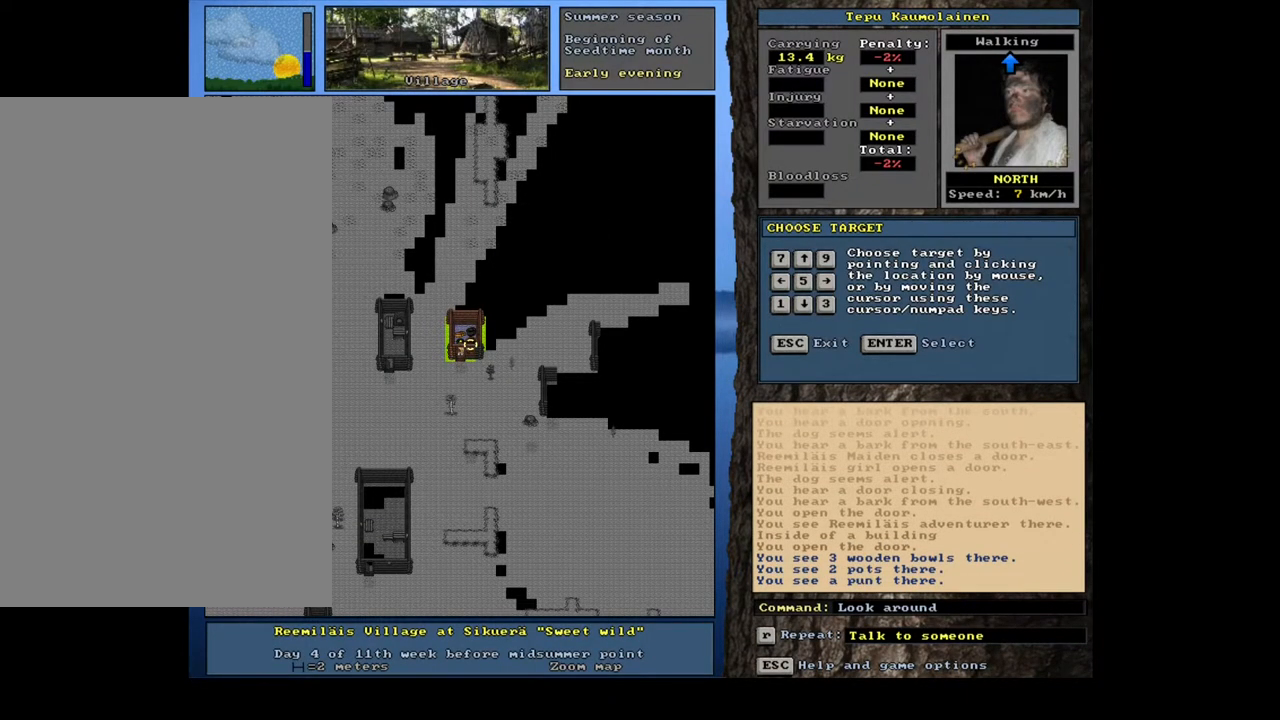
{"keys": [], "mouse": [], "events": [[17, "num4", "down"], [100, "num4", "up"]]}
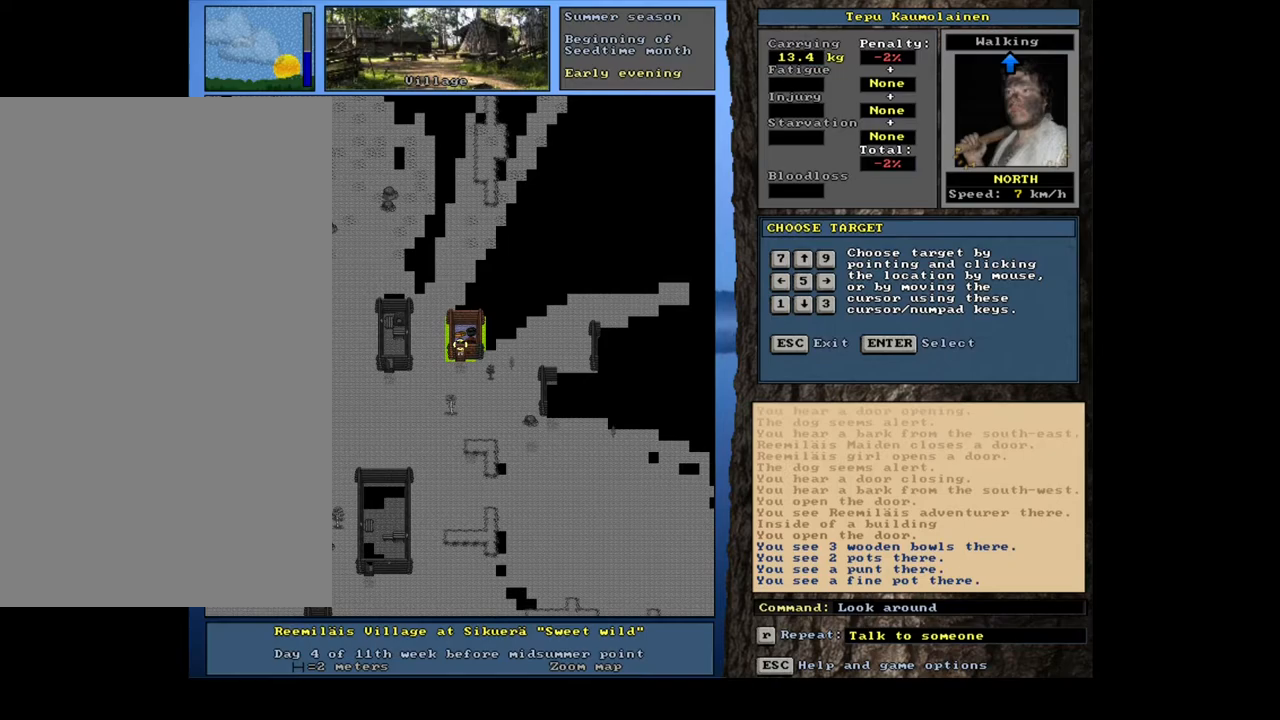
{"keys": [], "mouse": [], "events": []}
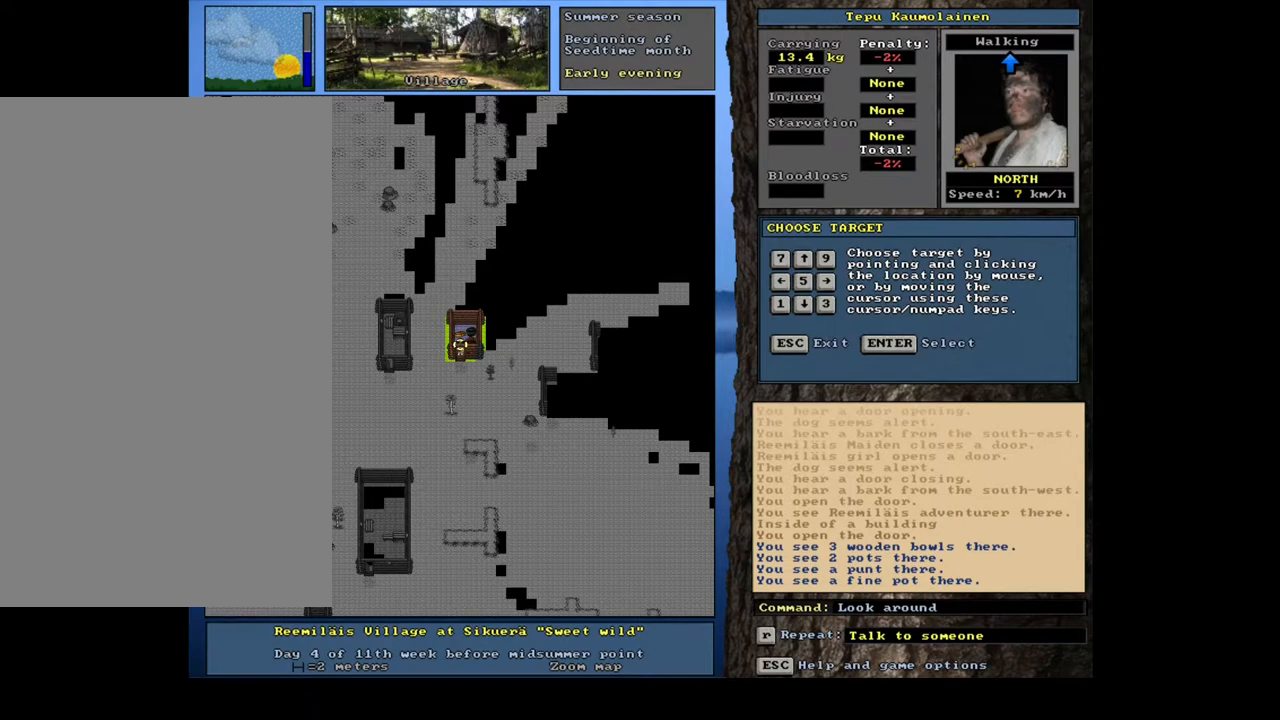
{"keys": [], "mouse": [], "events": [[150, "escape", "down"], [250, "escape", "up"]]}
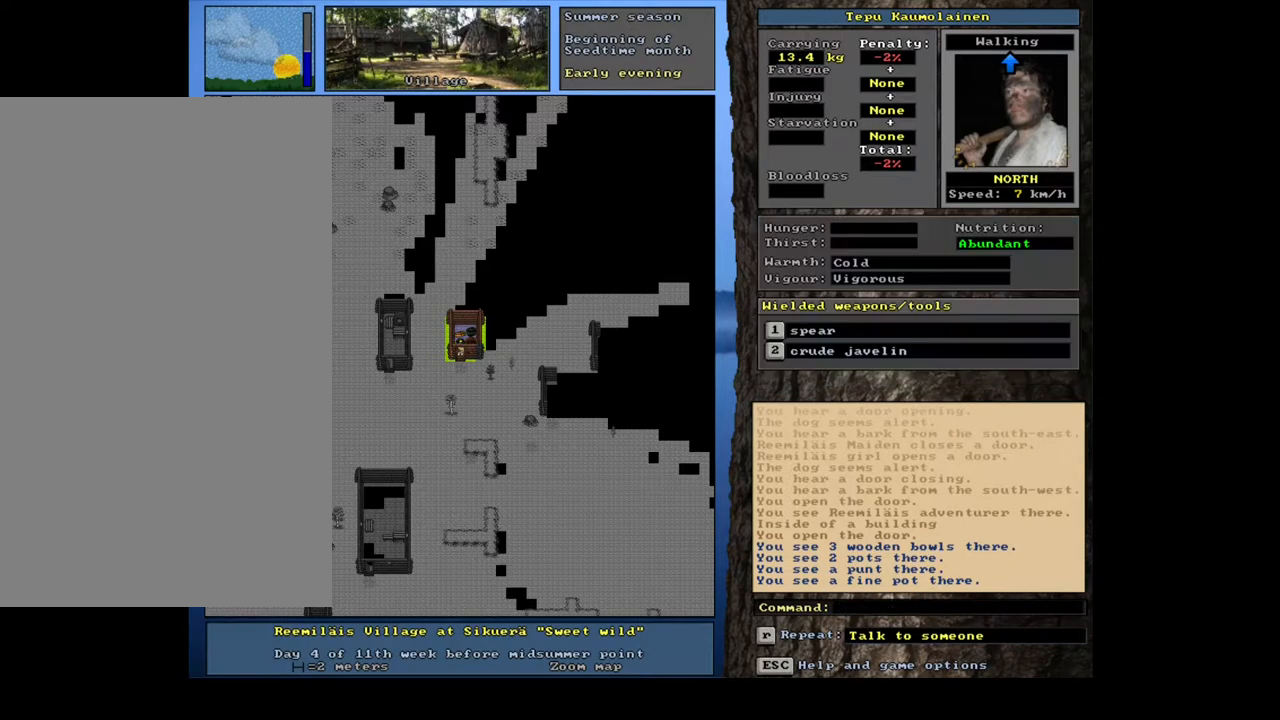
{"keys": [], "mouse": [], "events": [[333, "f6", "down"], [467, "f6", "up"]]}
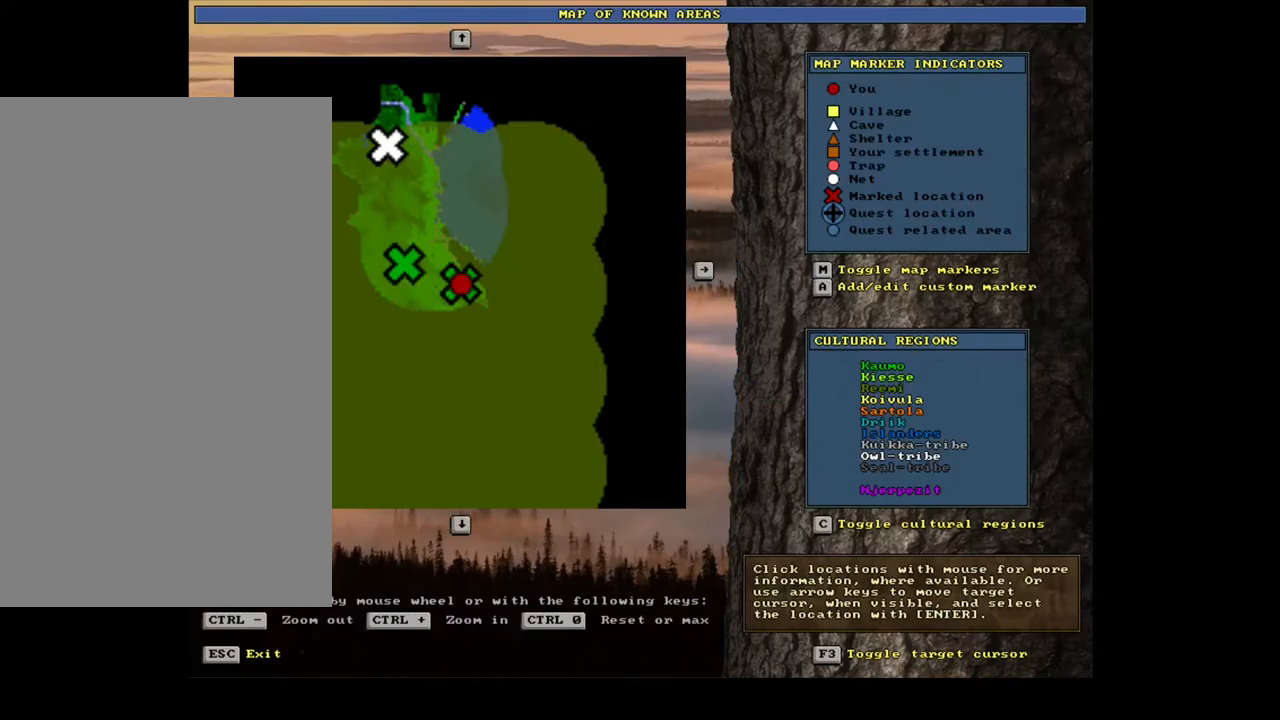
{"keys": [], "mouse": [], "events": []}
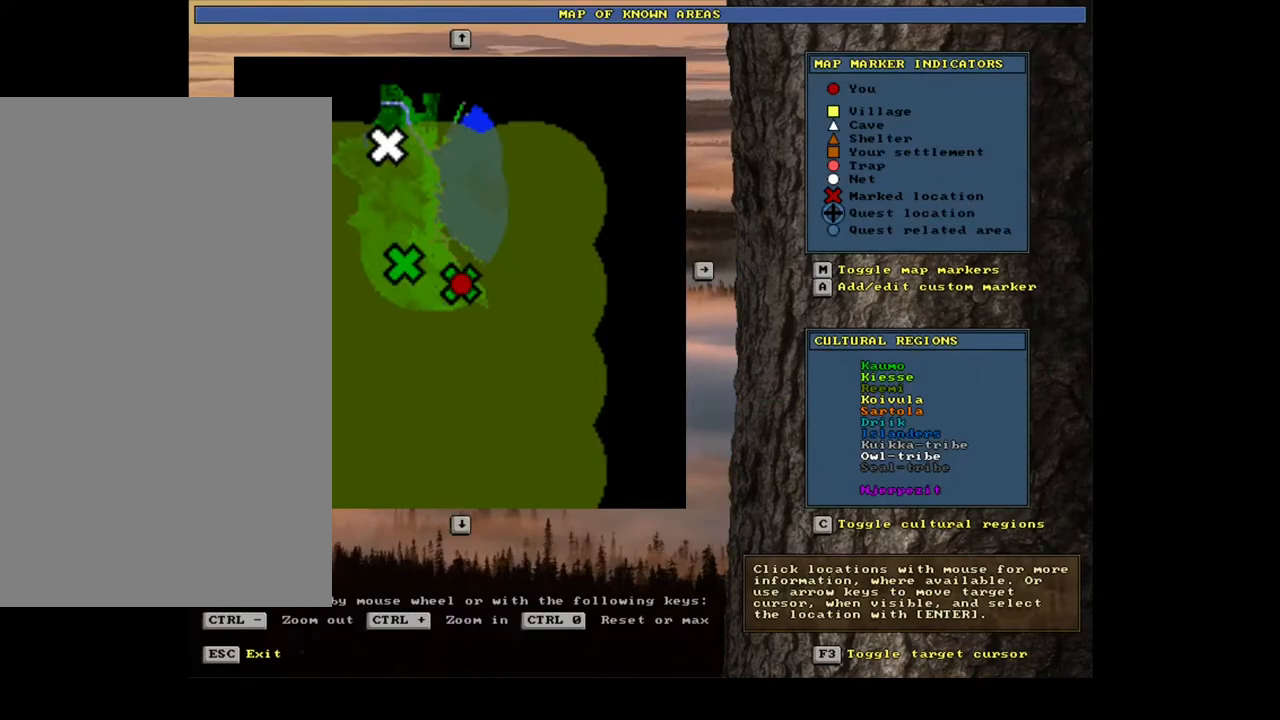
{"keys": [], "mouse": [], "events": [[100, "return", "down"], [167, "return", "up"]]}
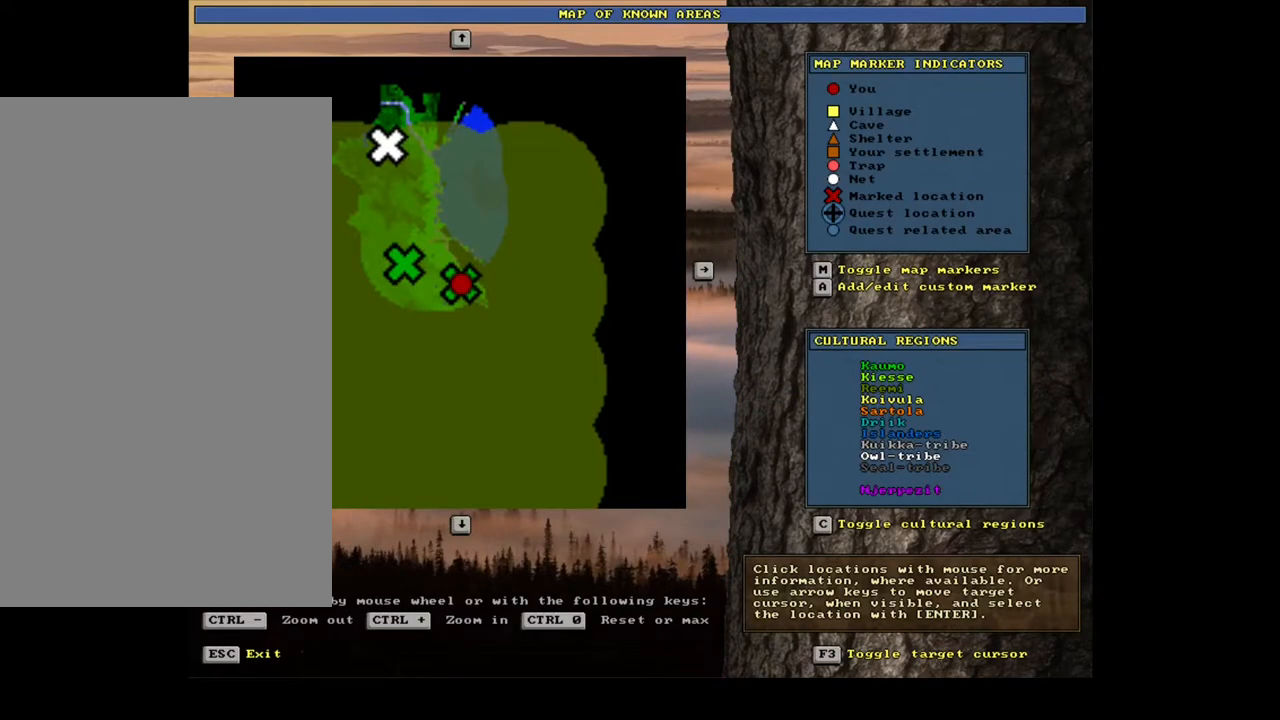
{"keys": [], "mouse": [], "events": [[317, "3", "down"], [400, "3", "up"]]}
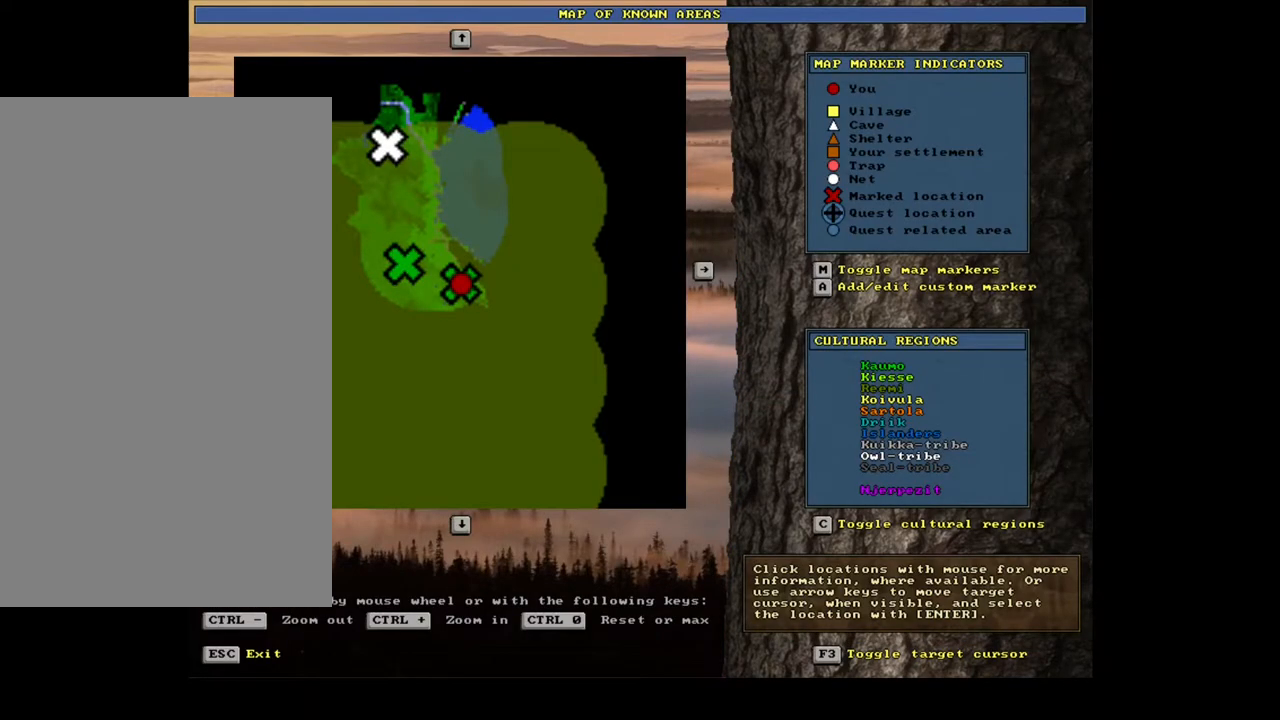
{"keys": [], "mouse": [], "events": []}
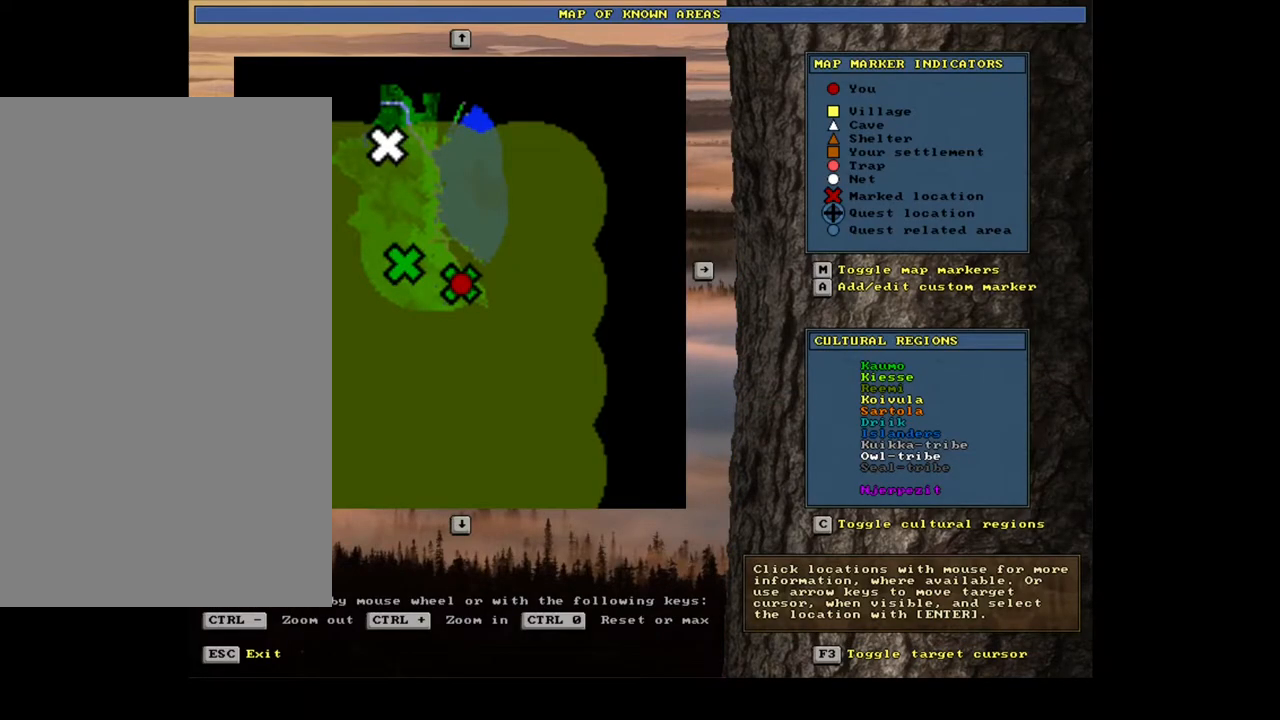
{"keys": [], "mouse": [], "events": [[117, "f6", "down"], [233, "f6", "up"]]}
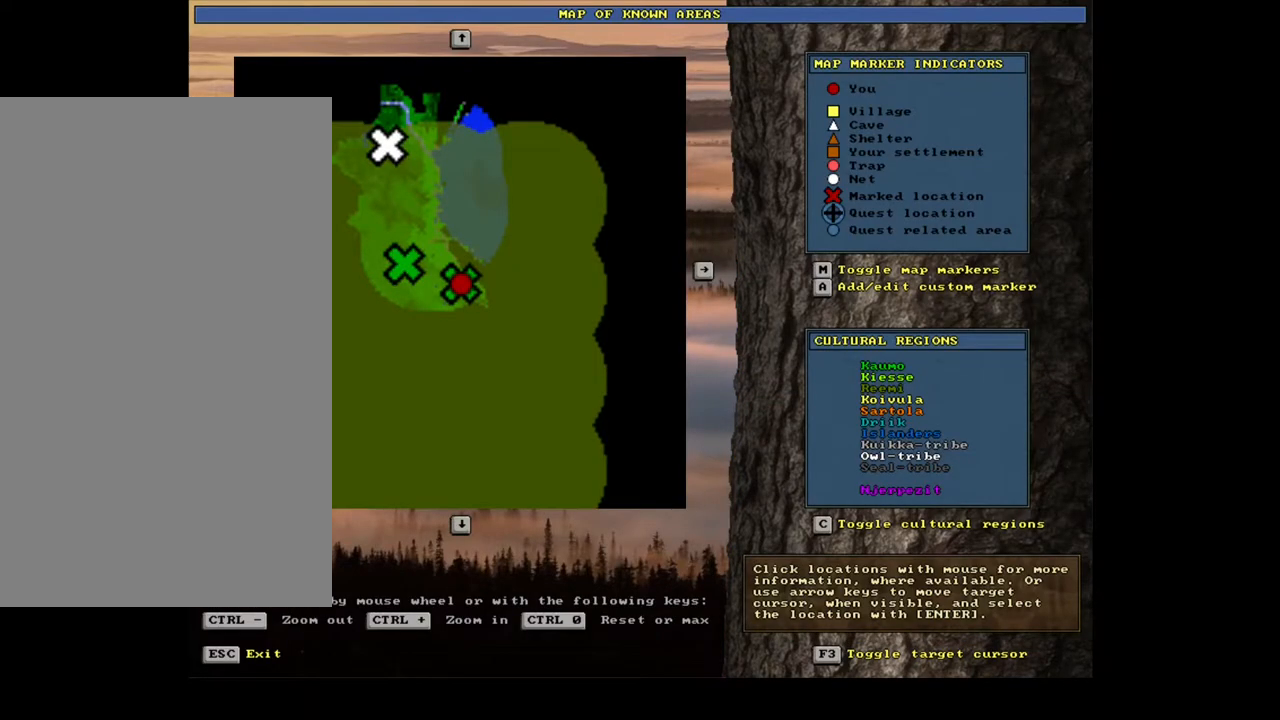
{"keys": [], "mouse": [], "events": [[383, "escape", "down"], [467, "escape", "up"]]}
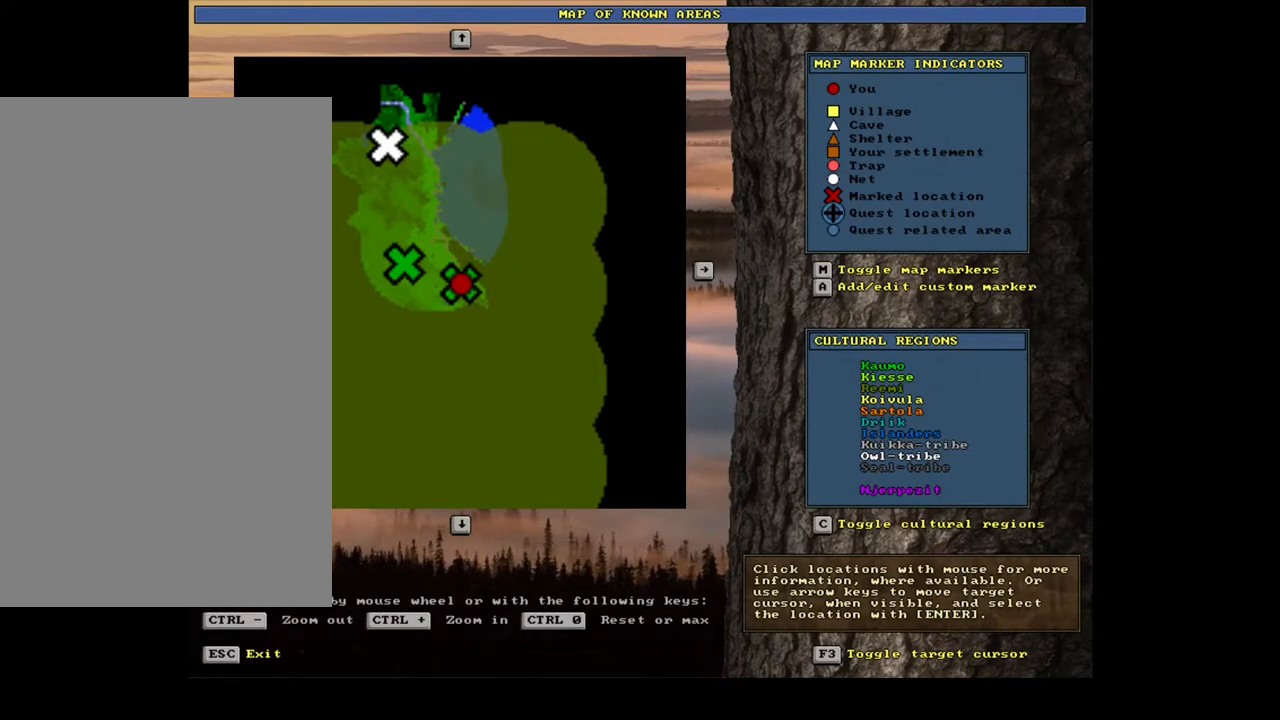
{"keys": [], "mouse": [], "events": []}